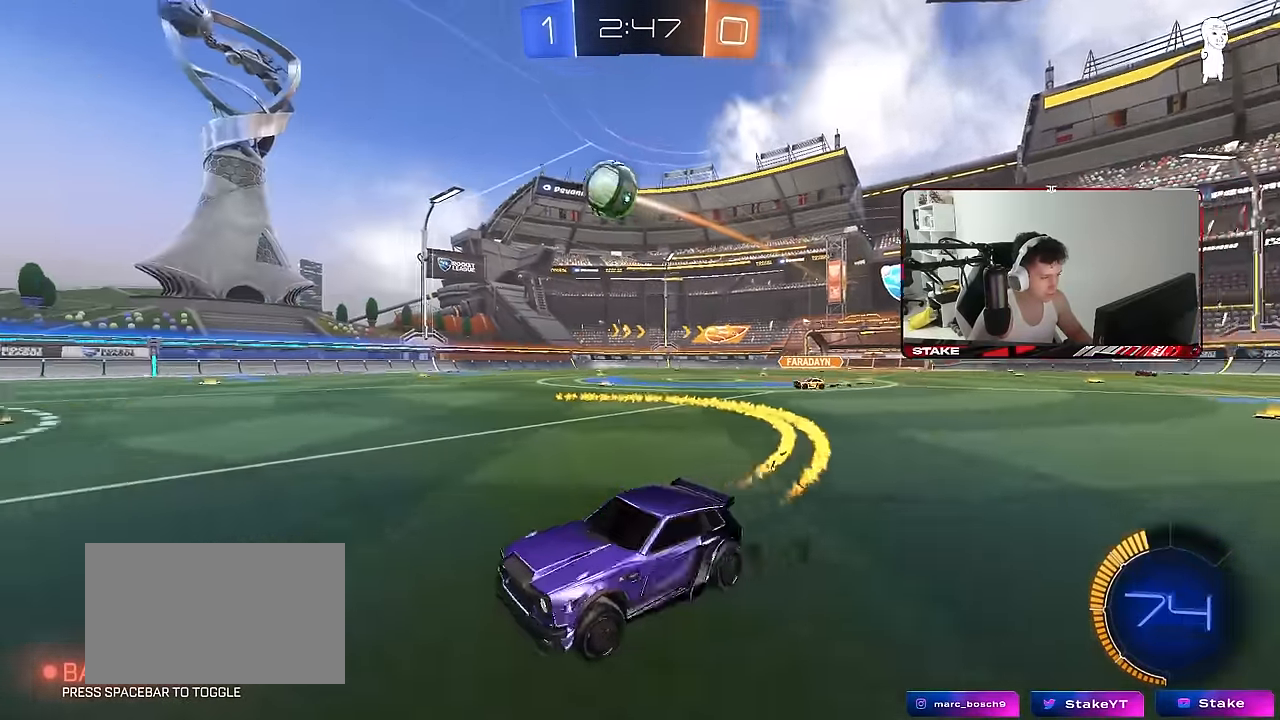
Gameplay with keyboard and mouse; each line is a JSON object with the keys and mouse buttons held at the frame after it. "events" lists presses ("down") and releases ("up") of "1", "2", "3", "4", "5", "a", "alt", "c", "caps_lock", "ctrl", "d", "e", "f", "g", "q", "r", "s", "shift", "space", "t", "tab", "v", "w", "x", "z" and "mouse_wheel" between this image and that frame as [ms after this image, input, new state], when the widget could be followed in between. "mouse_wheel" = the "wheel" button of the "mouse" list. No other keys are recorded. "wheel" means that the mouse wheel is clicked or scrolled. "mouse_move" is the direction in which the mouse moves at that frame (one of eight, or "still"), when it could be read.
{"keys": ["a", "s", "shift"], "mouse": [], "mouse_move": "down-left", "events": [[250, "w", "up"], [300, "s", "down"], [400, "a", "down"], [400, "shift", "down"], [450, "d", "up"]]}
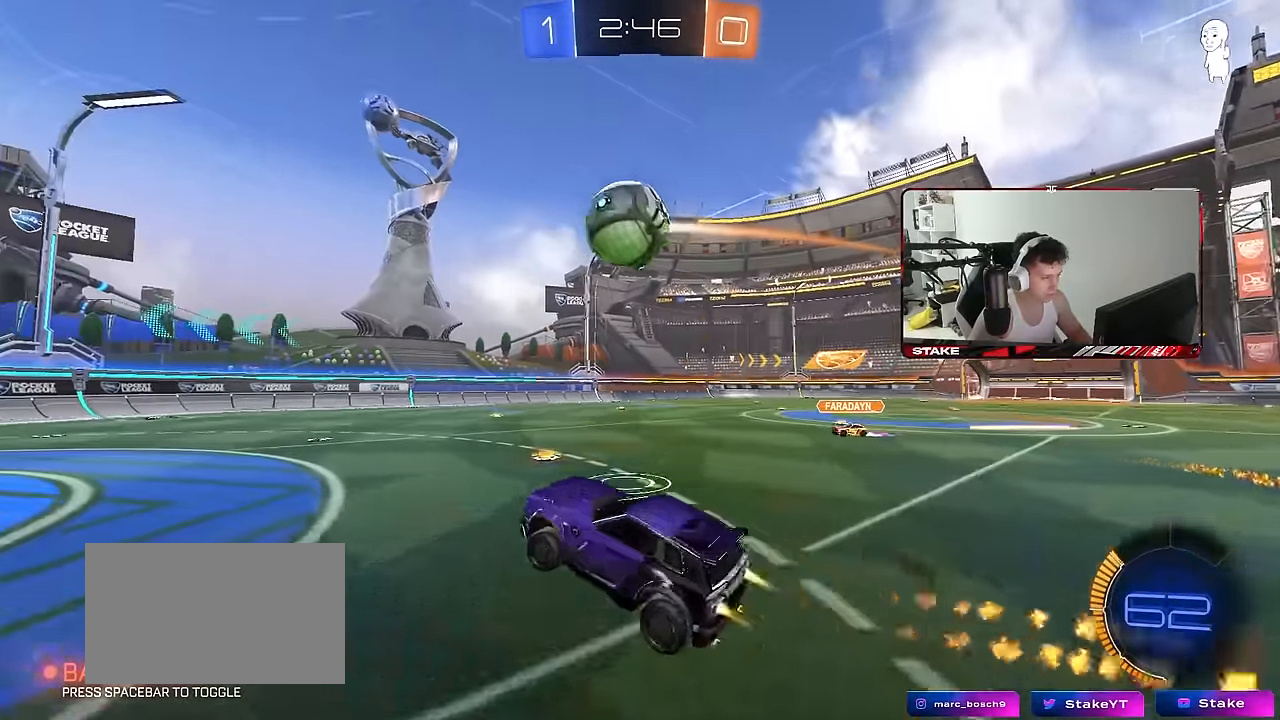
{"keys": ["d", "s", "shift"], "mouse": [], "mouse_move": "still", "events": [[34, "d", "down"], [84, "a", "up"], [84, "s", "up"], [84, "shift", "up"], [134, "d", "up"], [217, "w", "down"], [267, "shift", "down"], [367, "d", "down"], [367, "s", "down"], [417, "w", "up"]]}
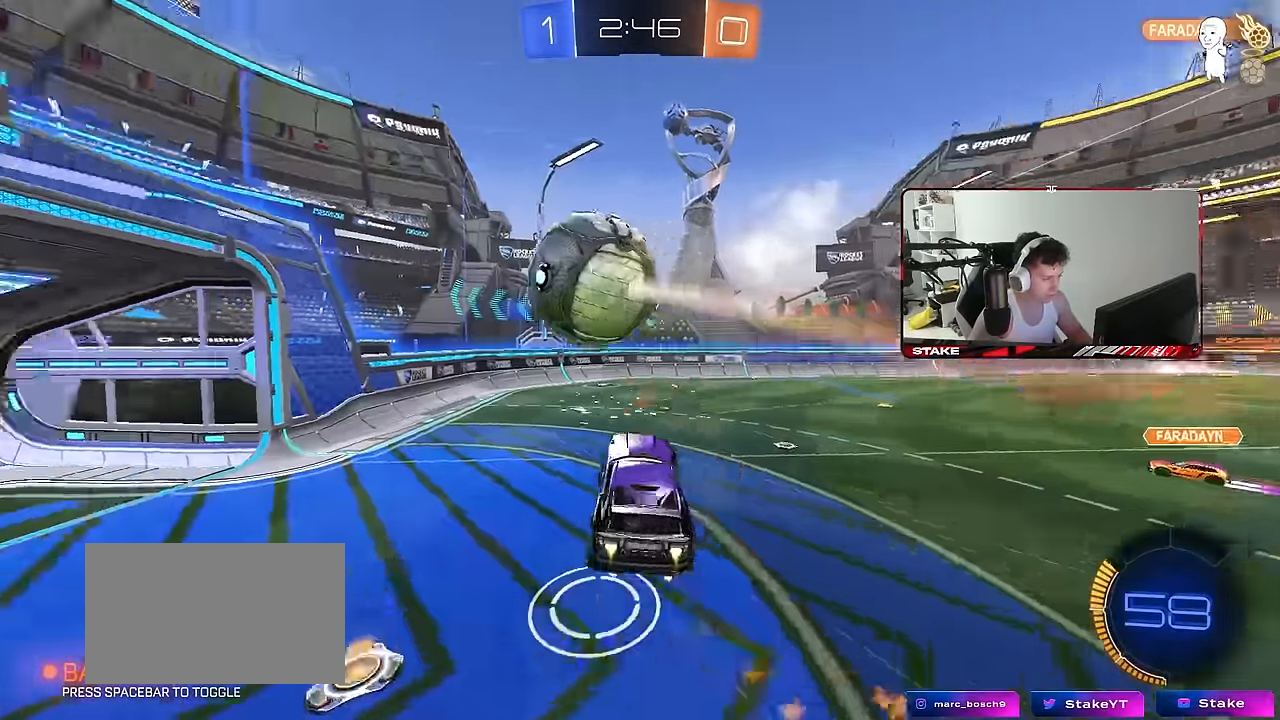
{"keys": ["s"], "mouse": [], "mouse_move": "still", "events": [[150, "shift", "up"], [284, "d", "up"], [334, "a", "down"], [434, "a", "up"]]}
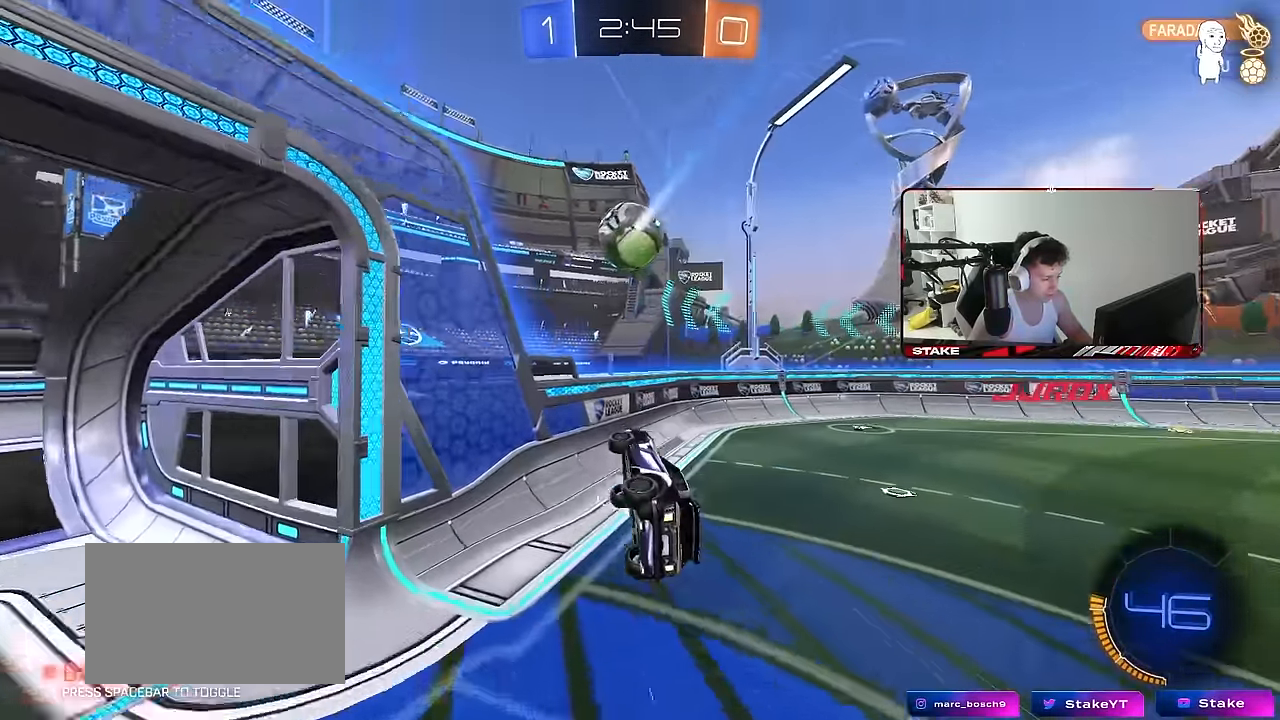
{"keys": ["d", "w"], "mouse": [], "mouse_move": "still", "events": [[67, "d", "down"], [400, "s", "up"], [483, "w", "down"]]}
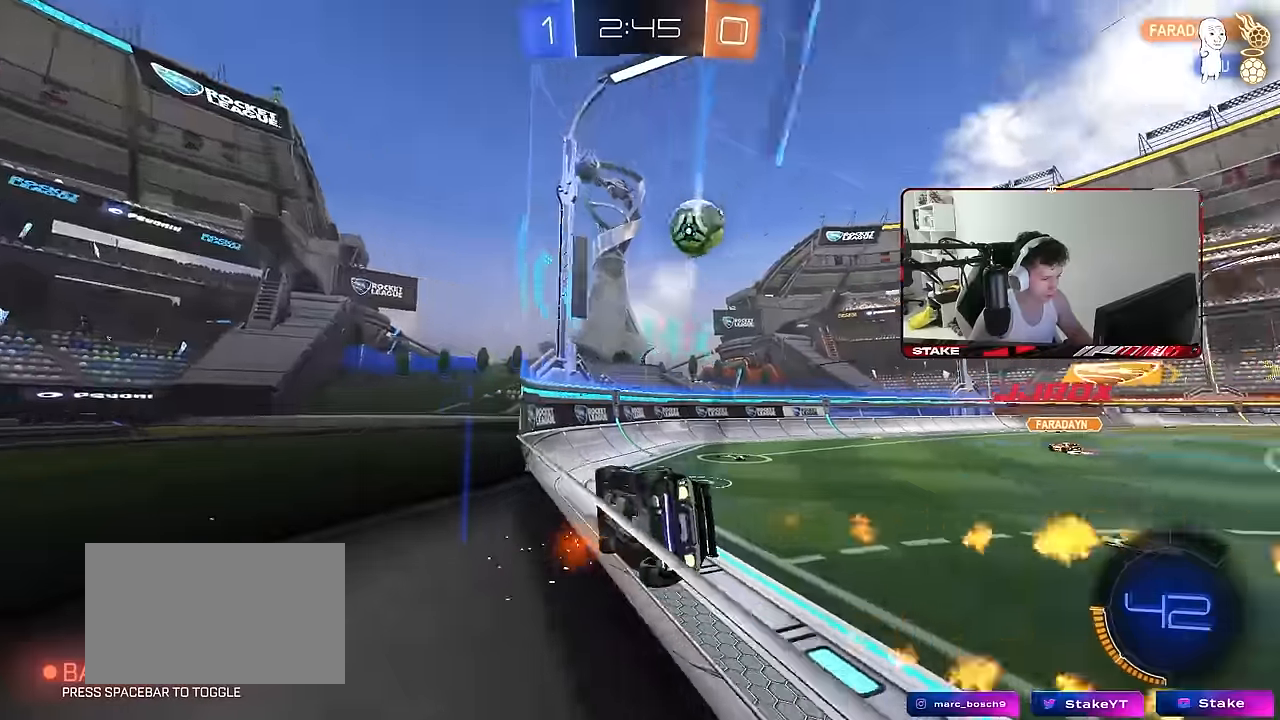
{"keys": ["d", "w"], "mouse": [], "mouse_move": "still", "events": []}
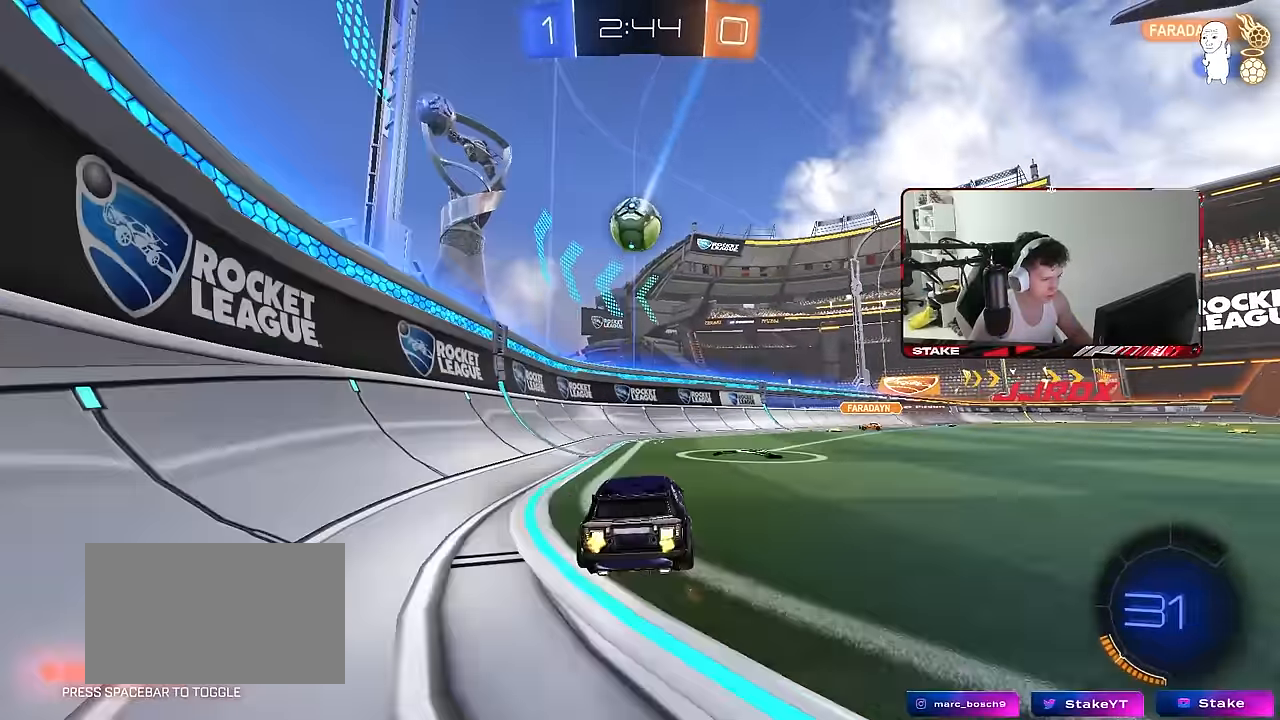
{"keys": ["d", "w"], "mouse": [], "mouse_move": "still", "events": [[100, "d", "up"], [383, "d", "down"]]}
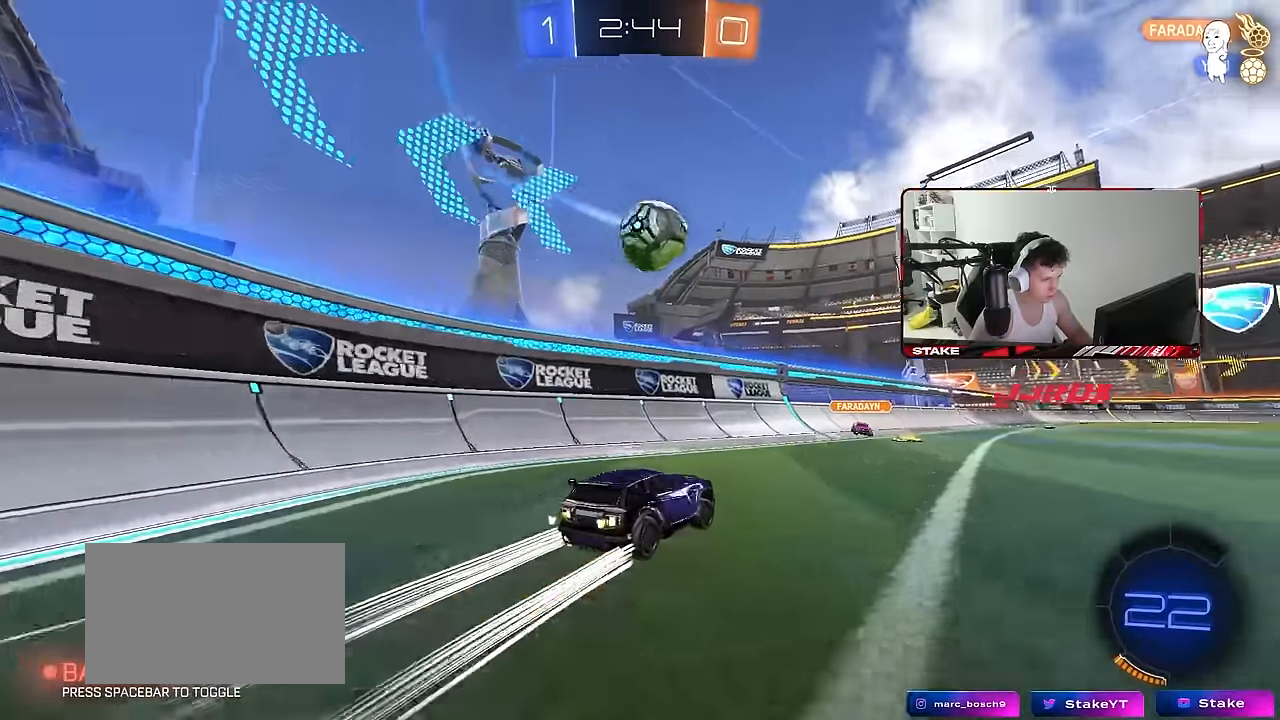
{"keys": ["d"], "mouse": [], "mouse_move": "still", "events": [[67, "d", "up"], [67, "w", "up"], [117, "a", "down"], [167, "s", "down"], [250, "s", "up"], [300, "a", "up"], [400, "s", "down"], [450, "d", "down"], [483, "s", "up"]]}
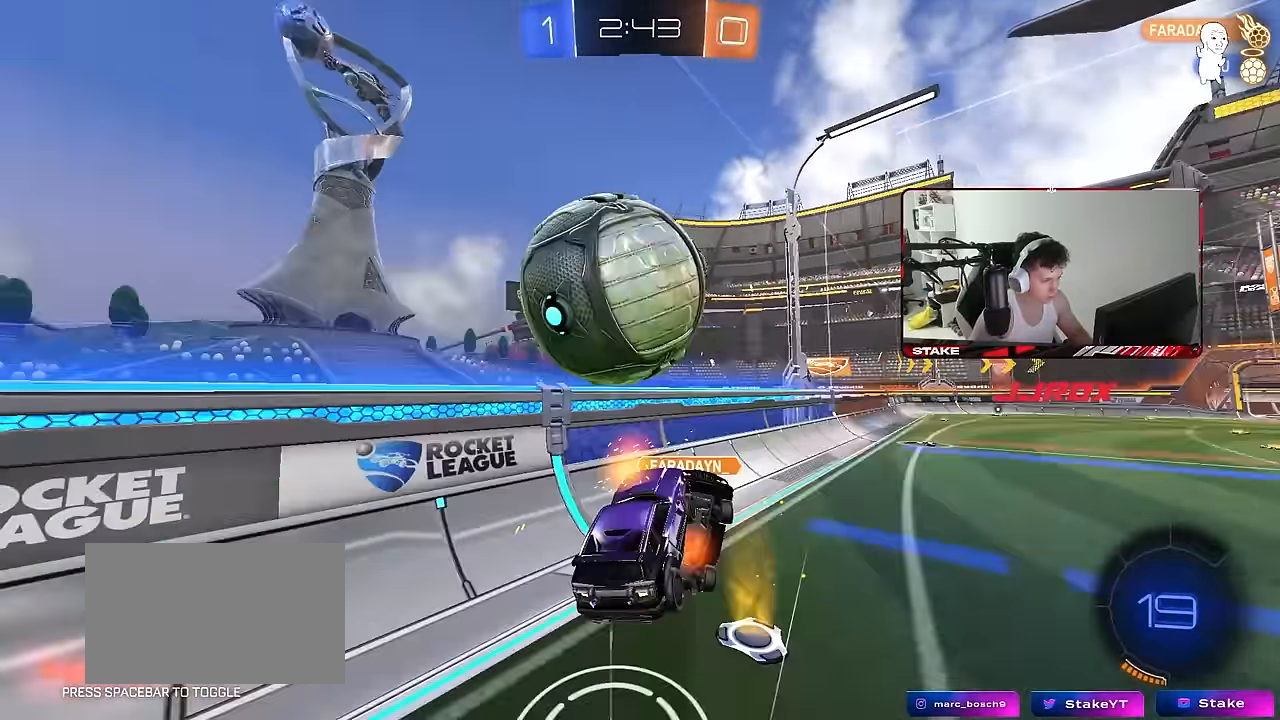
{"keys": ["w"], "mouse": [], "mouse_move": "still", "events": [[33, "shift", "down"], [67, "w", "down"], [183, "shift", "up"], [317, "d", "up"], [317, "w", "up"], [417, "w", "down"]]}
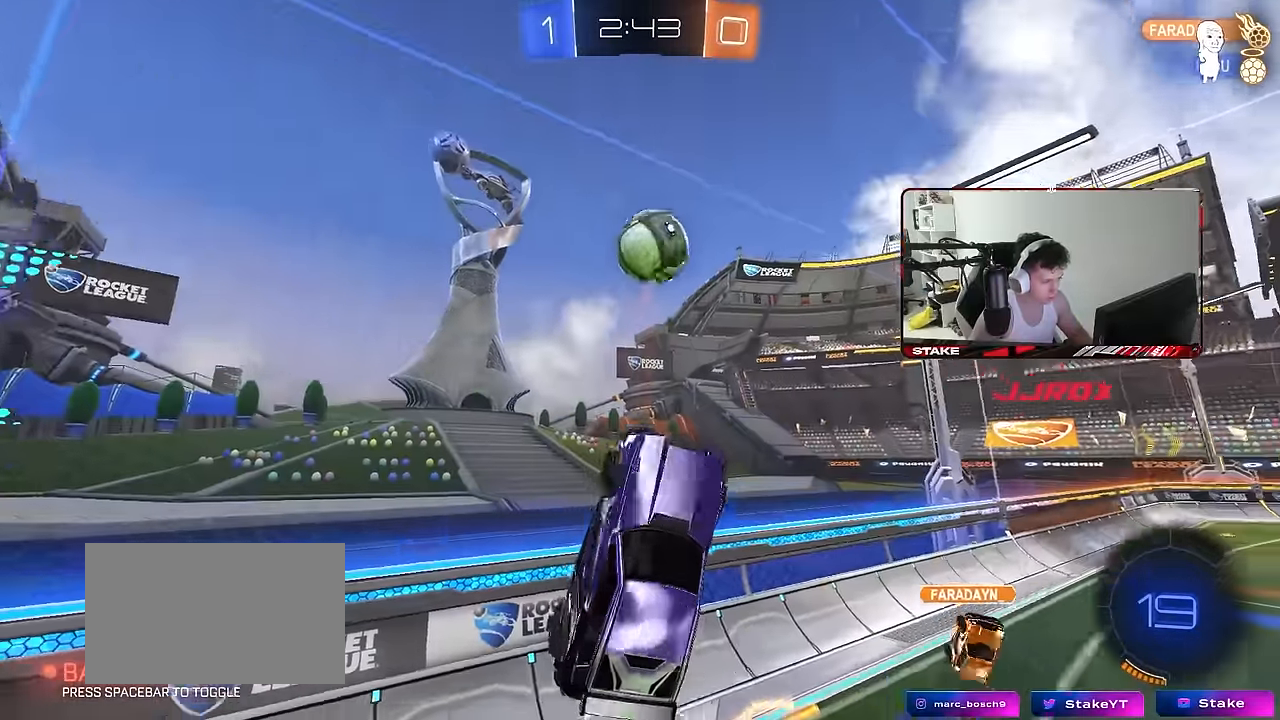
{"keys": ["s", "space"], "mouse": [], "mouse_move": "still", "events": [[50, "w", "up"], [100, "a", "down"], [150, "shift", "down"], [200, "s", "down"], [233, "shift", "up"], [383, "a", "up"], [433, "space", "down"]]}
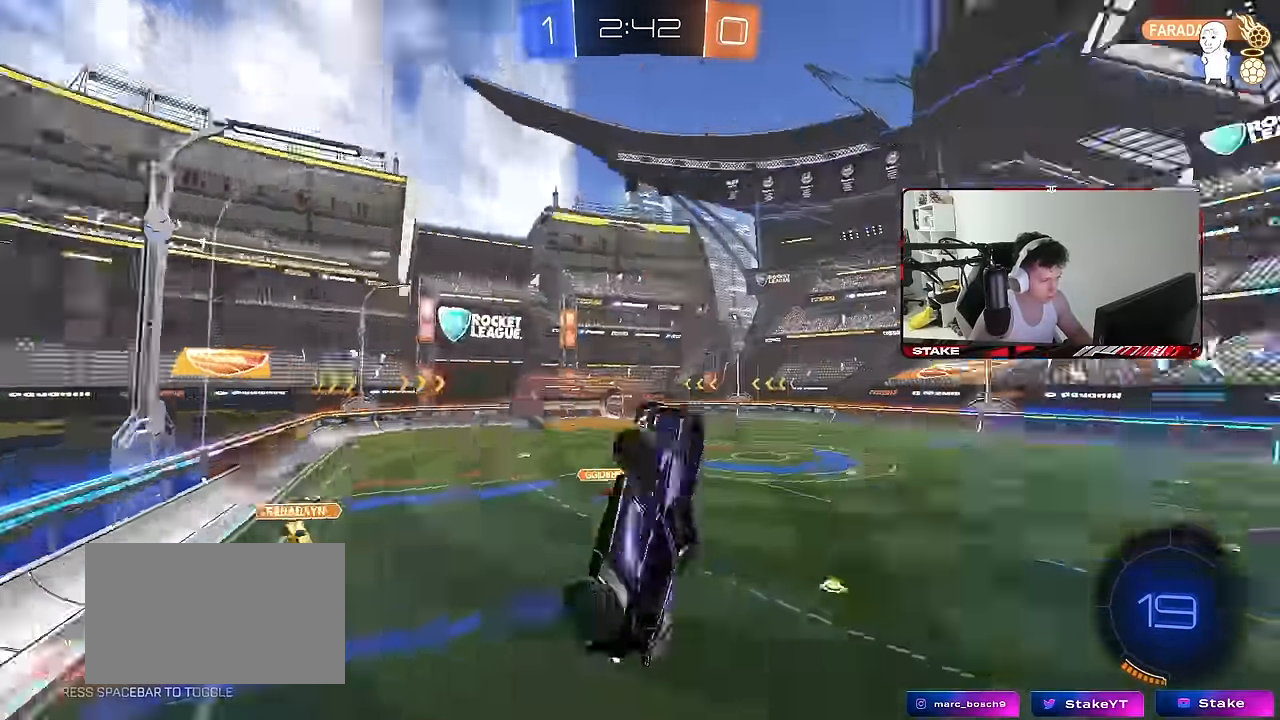
{"keys": [], "mouse": [], "mouse_move": "still", "events": [[67, "s", "up"], [117, "space", "up"], [217, "tab", "down"], [450, "tab", "up"]]}
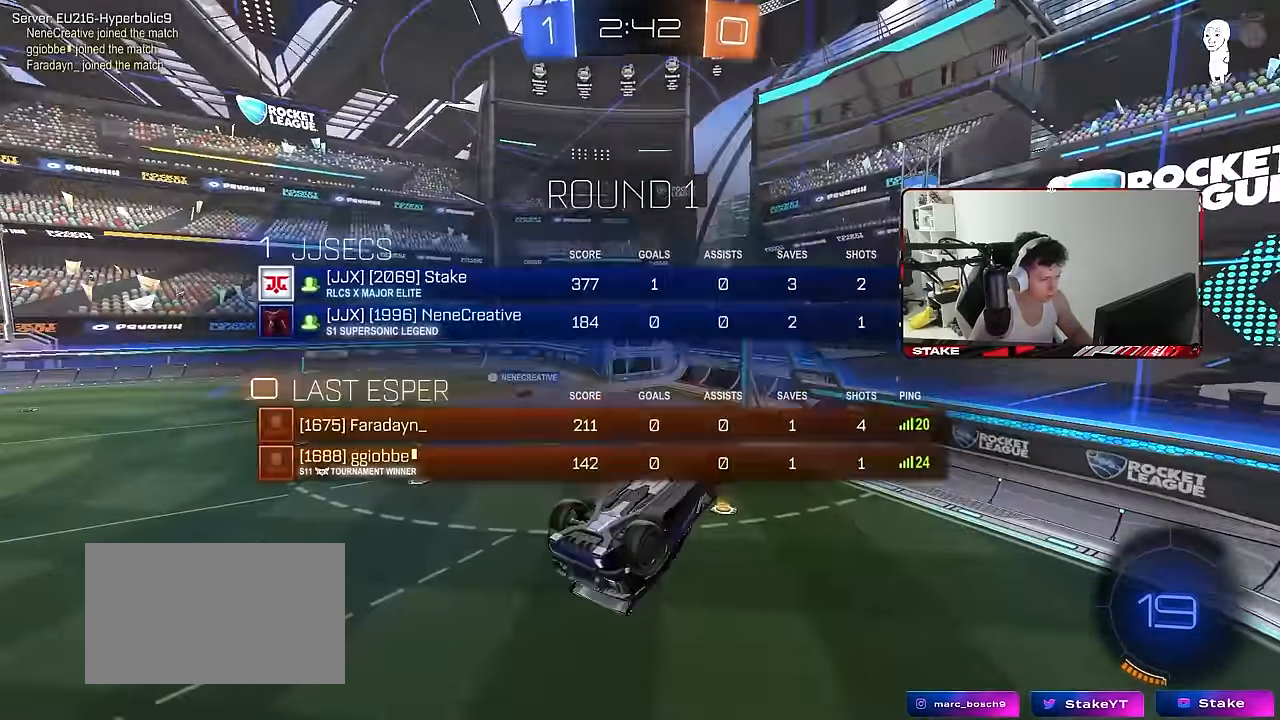
{"keys": ["d"], "mouse": [], "mouse_move": "still", "events": [[33, "d", "down"], [33, "shift", "down"], [217, "s", "down"], [317, "space", "down"], [467, "s", "up"], [500, "shift", "up"], [500, "space", "up"]]}
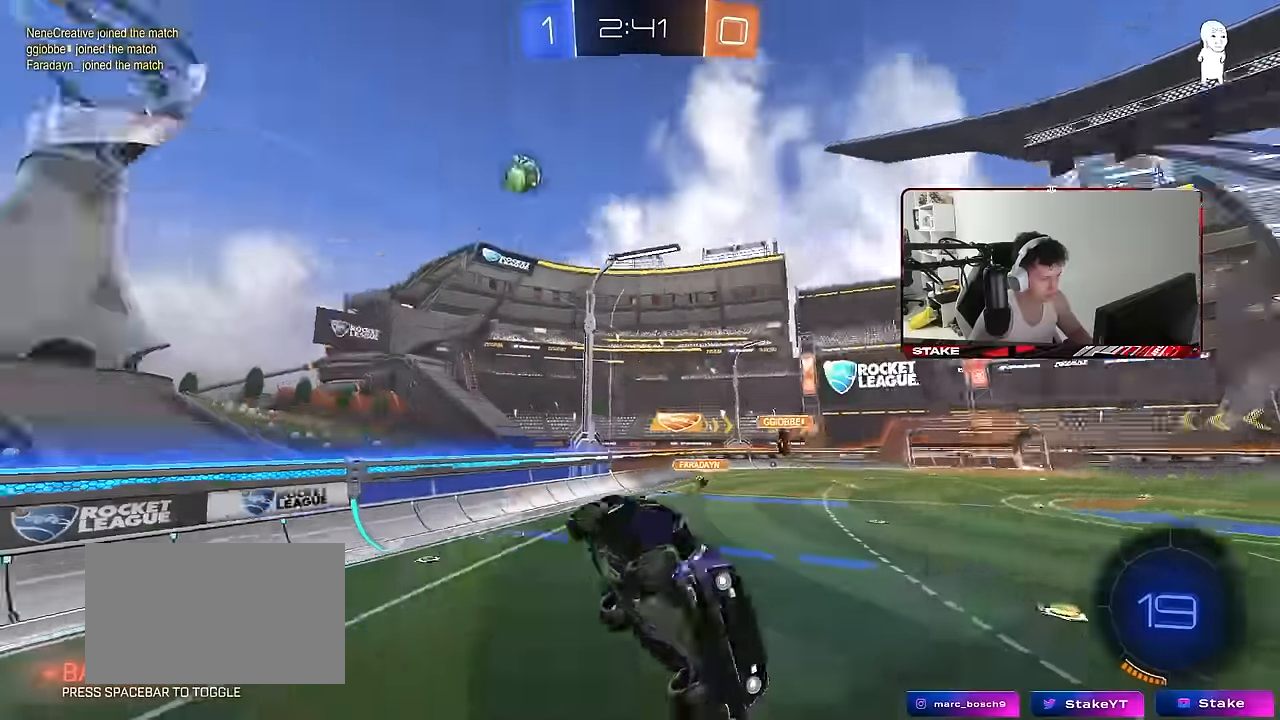
{"keys": ["d", "w"], "mouse": [], "mouse_move": "still", "events": [[50, "d", "up"], [150, "w", "down"], [250, "d", "down"]]}
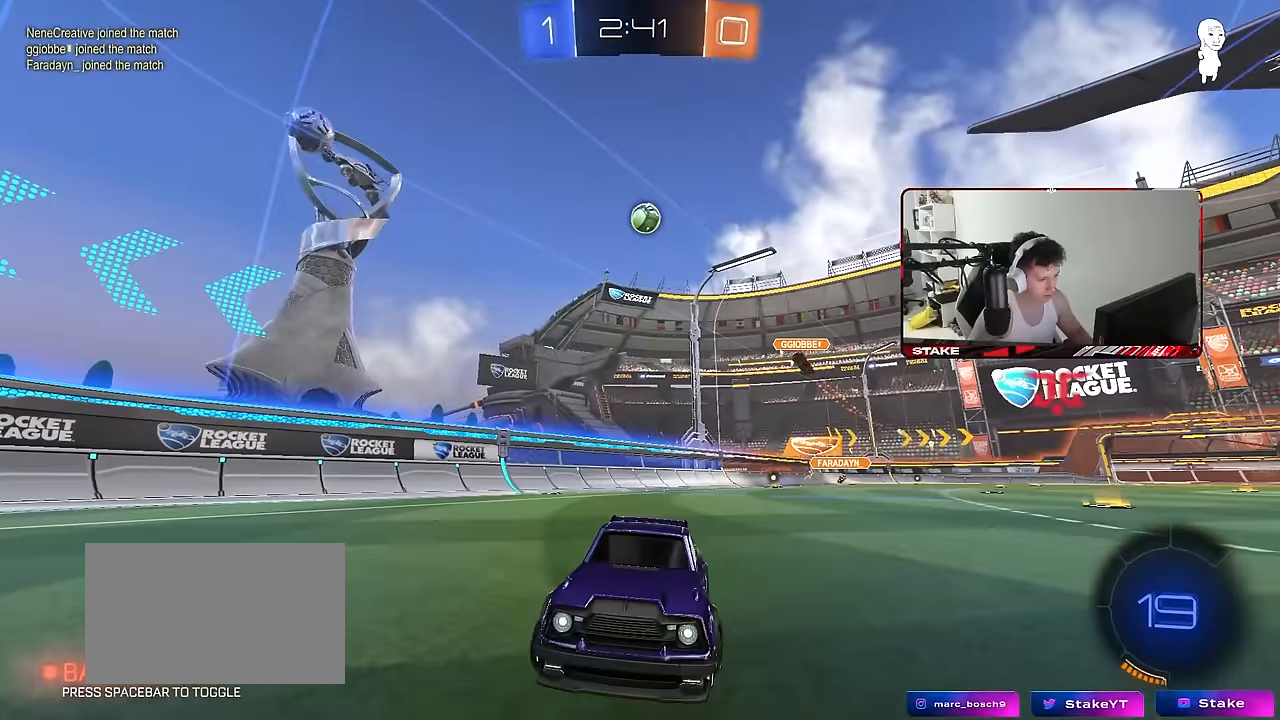
{"keys": ["d", "shift", "w"], "mouse": [], "mouse_move": "still", "events": [[67, "d", "up"], [400, "d", "down"], [450, "shift", "down"]]}
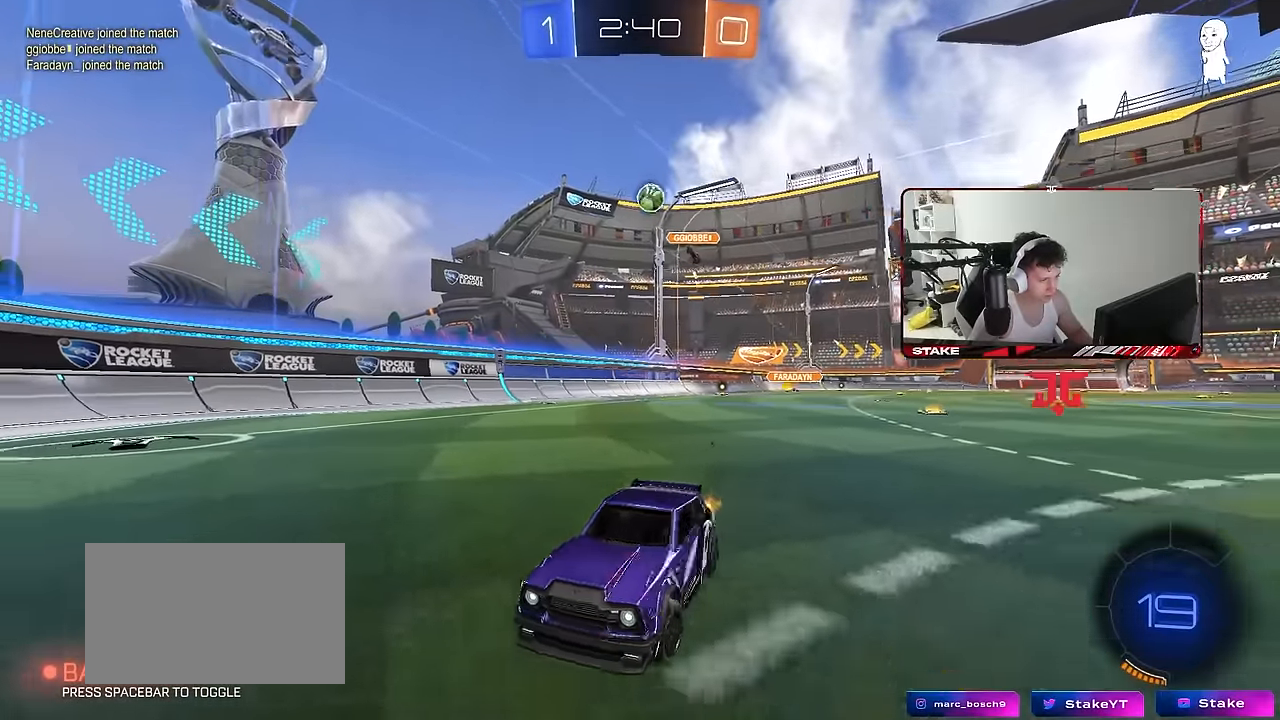
{"keys": ["w"], "mouse": [], "mouse_move": "still", "events": [[34, "shift", "up"], [84, "d", "up"], [317, "d", "down"], [500, "d", "up"]]}
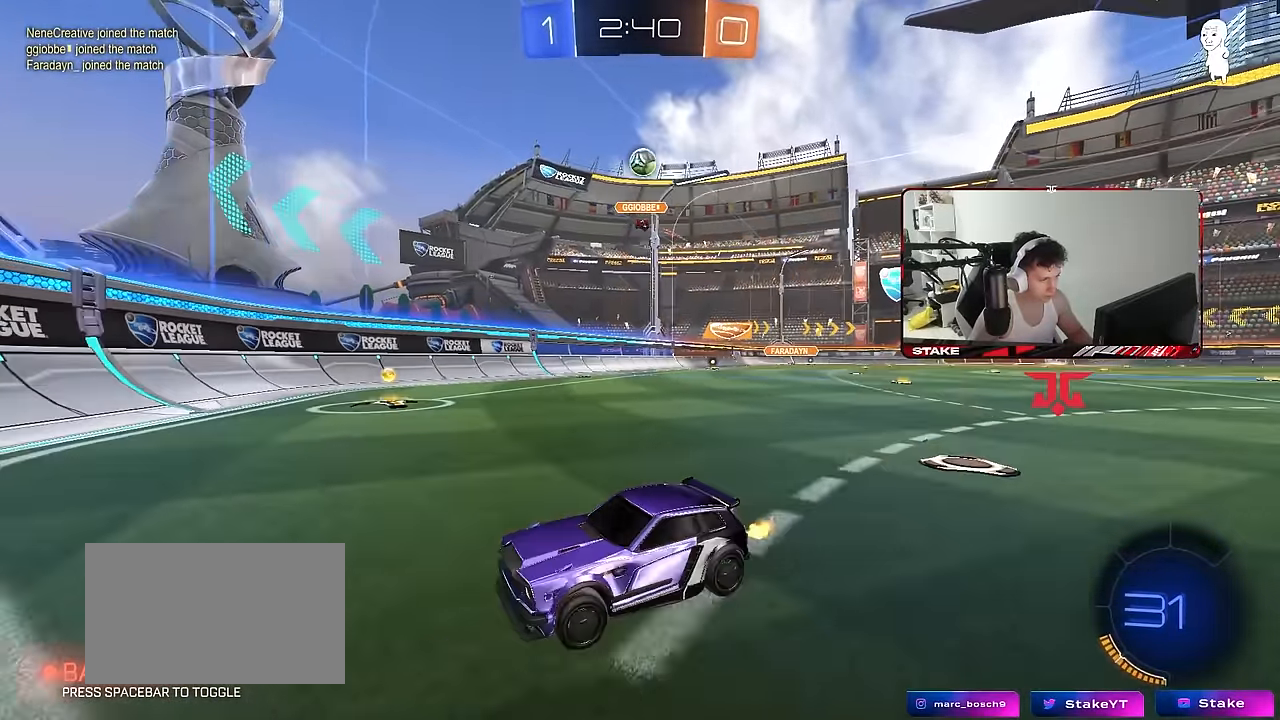
{"keys": ["w"], "mouse": [], "mouse_move": "still", "events": [[150, "d", "down"], [334, "d", "up"]]}
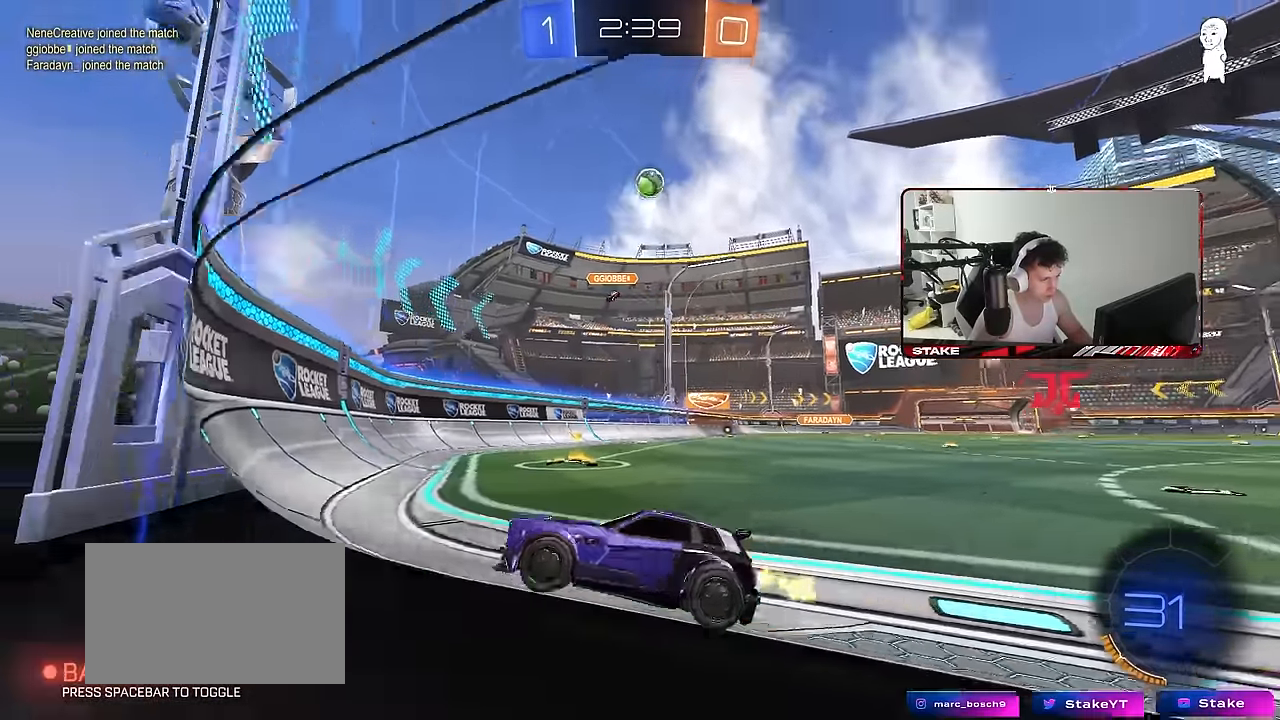
{"keys": ["d", "w"], "mouse": [], "mouse_move": "still", "events": [[117, "d", "down"], [217, "shift", "down"], [300, "shift", "up"]]}
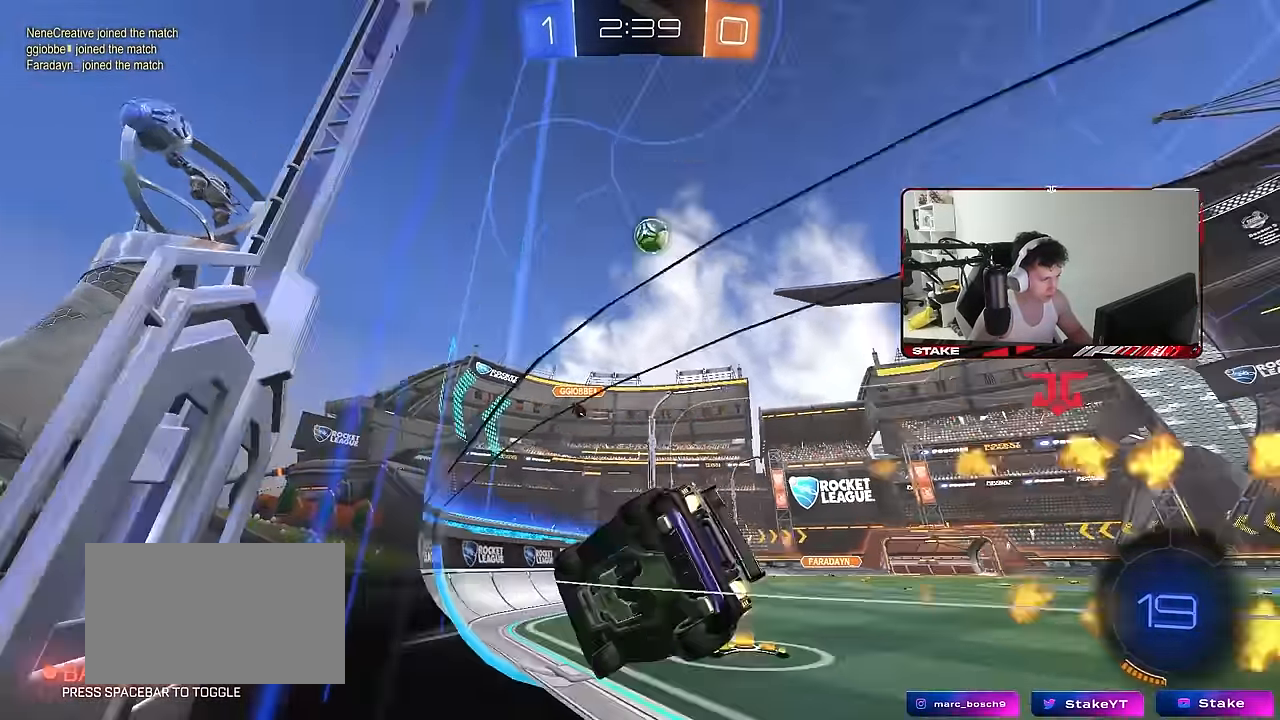
{"keys": ["d", "w"], "mouse": [], "mouse_move": "still", "events": [[234, "shift", "down"], [367, "shift", "up"]]}
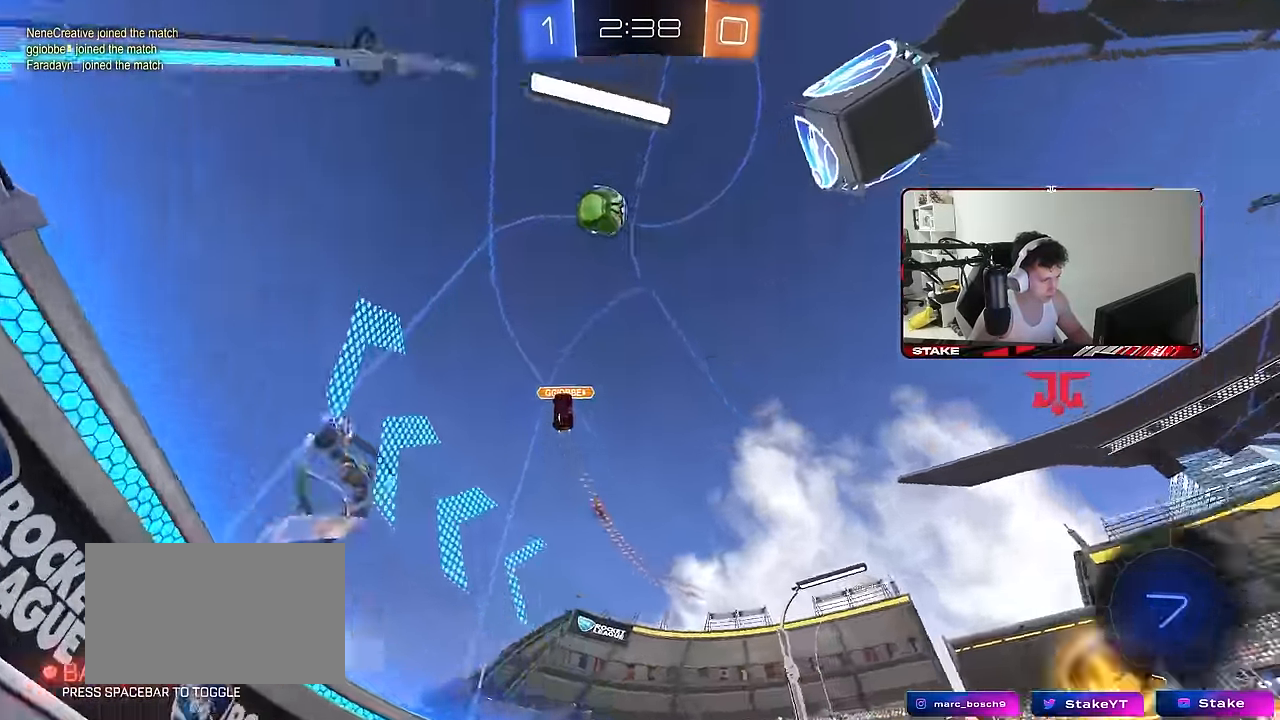
{"keys": ["w"], "mouse": [], "mouse_move": "still", "events": [[384, "d", "up"]]}
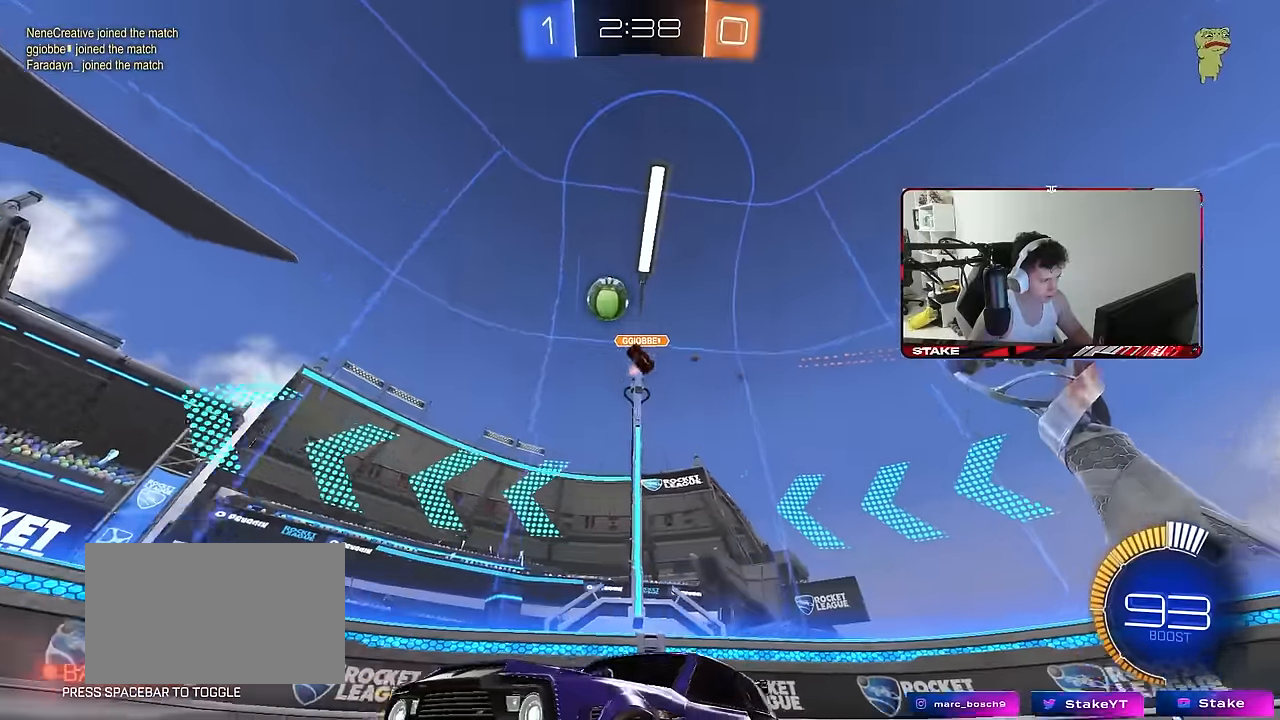
{"keys": ["d", "w"], "mouse": [], "mouse_move": "still", "events": [[450, "d", "down"]]}
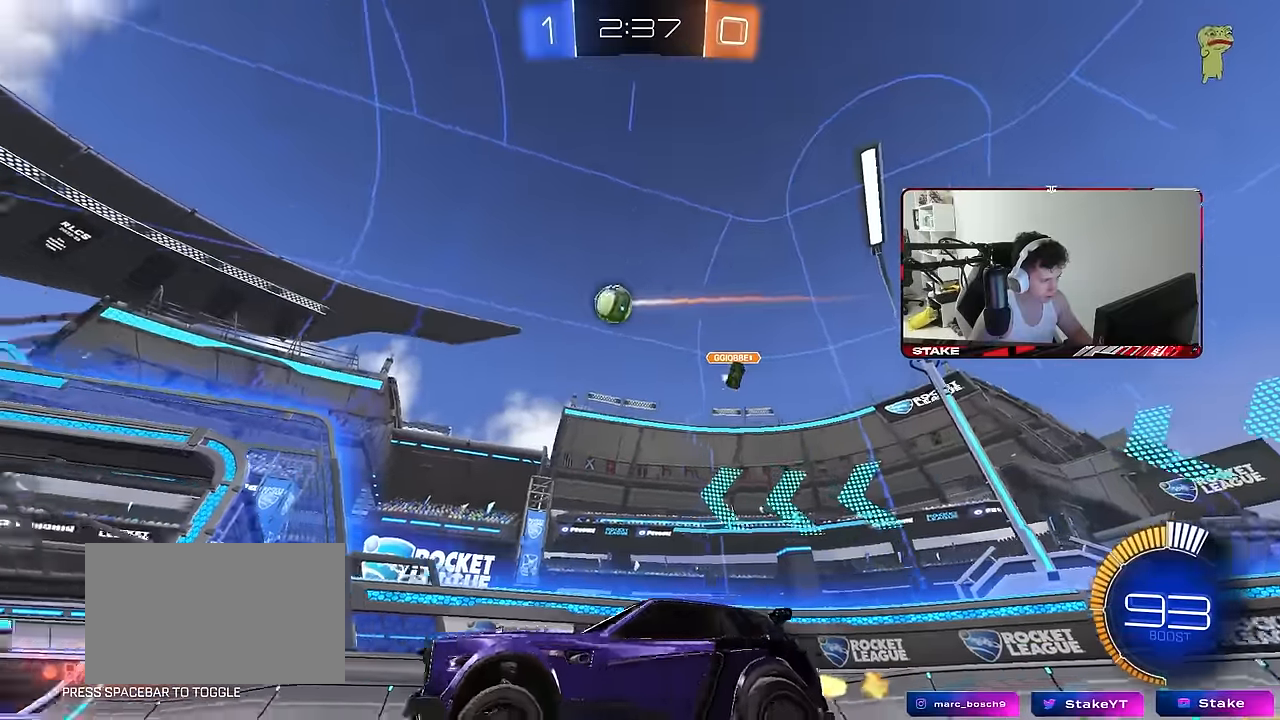
{"keys": ["a", "d", "s"], "mouse": [], "mouse_move": "down-left", "events": [[184, "d", "up"], [317, "a", "down"], [317, "w", "up"], [417, "a", "up"], [417, "d", "down"], [467, "s", "down"], [500, "a", "down"]]}
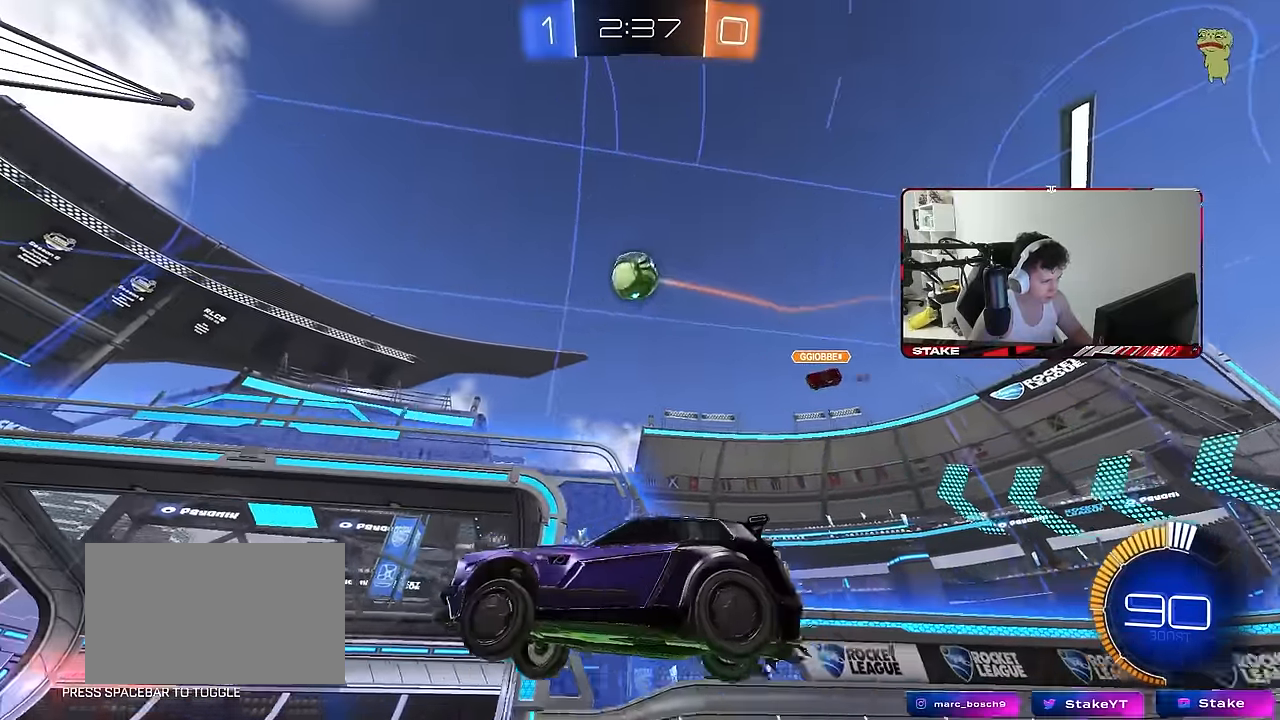
{"keys": ["d", "w"], "mouse": [], "mouse_move": "still", "events": [[50, "a", "up"], [50, "d", "up"], [100, "s", "up"], [200, "d", "down"], [200, "s", "down"], [234, "a", "down"], [234, "d", "up"], [234, "shift", "down"], [384, "a", "up"], [384, "s", "up"], [434, "d", "down"], [434, "shift", "up"], [500, "w", "down"]]}
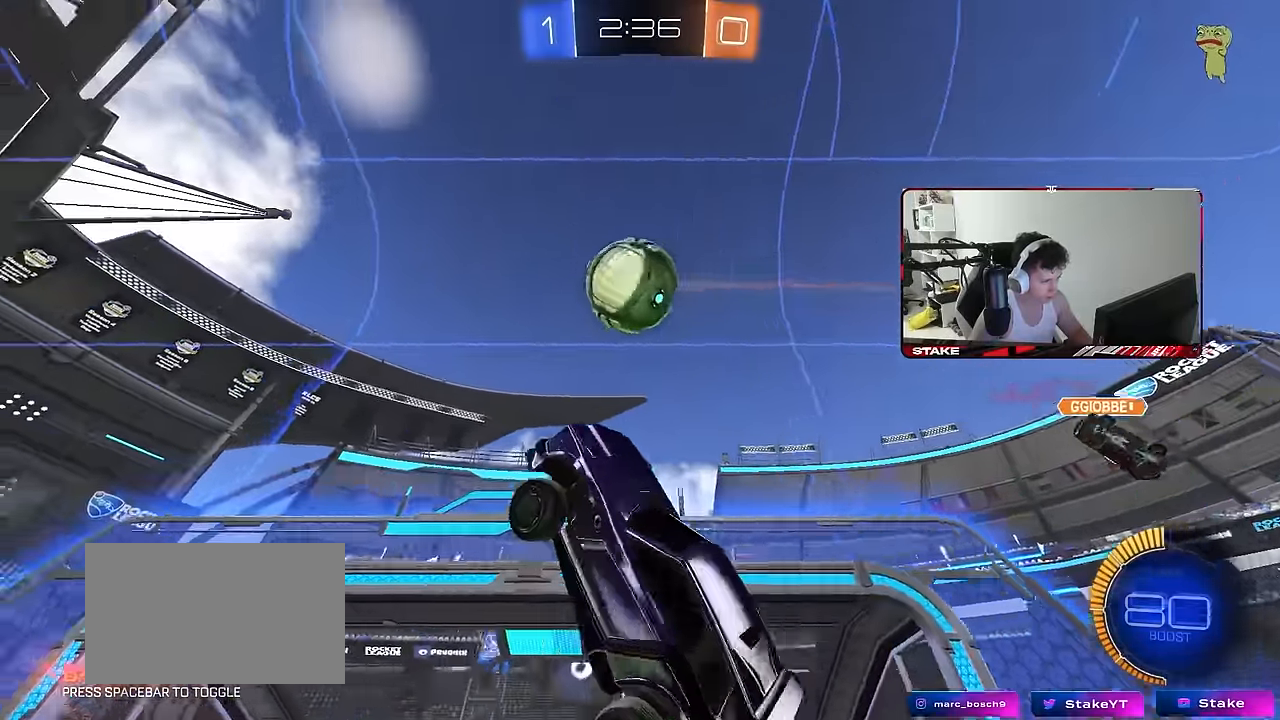
{"keys": ["a", "w"], "mouse": [], "mouse_move": "still", "events": [[17, "d", "up"], [67, "d", "down"], [217, "d", "up"], [250, "a", "down"], [300, "a", "up"], [350, "d", "down"], [450, "a", "down"], [450, "d", "up"]]}
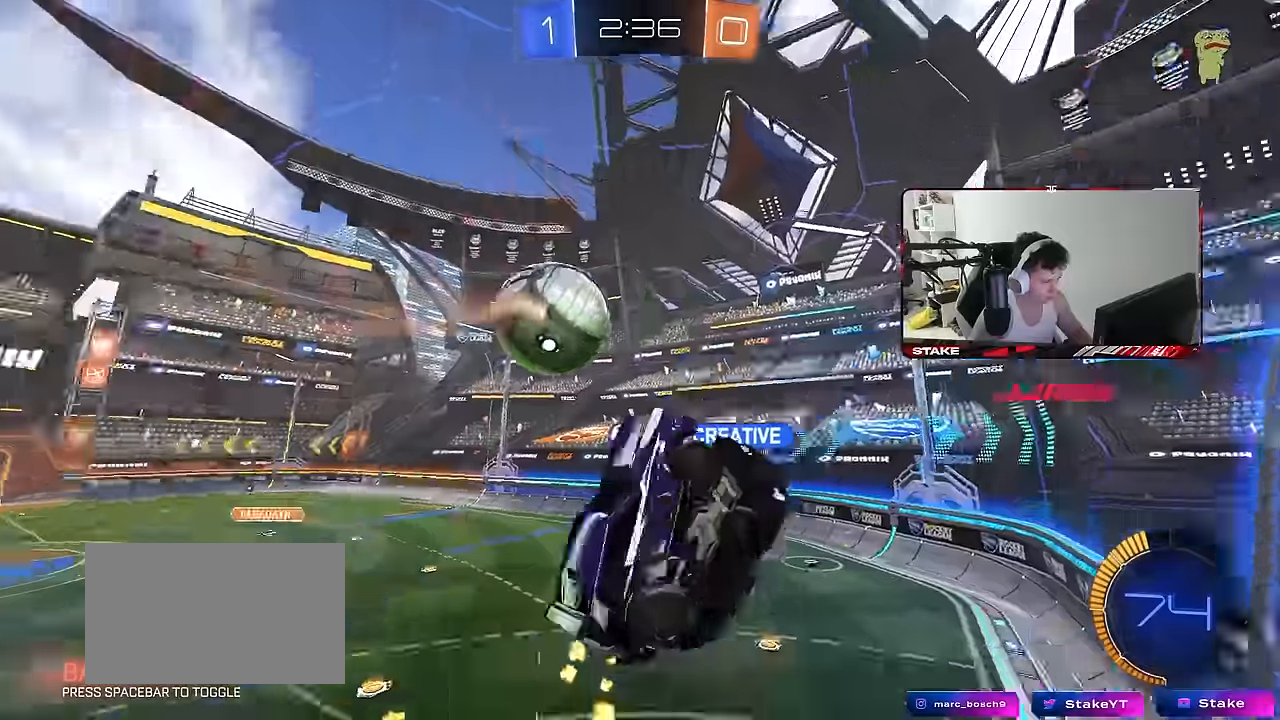
{"keys": ["d", "s"], "mouse": [], "mouse_move": "still", "events": [[33, "shift", "down"], [83, "w", "up"], [133, "w", "down"], [233, "w", "up"], [316, "s", "down"], [366, "shift", "up"], [500, "a", "up"], [500, "d", "down"]]}
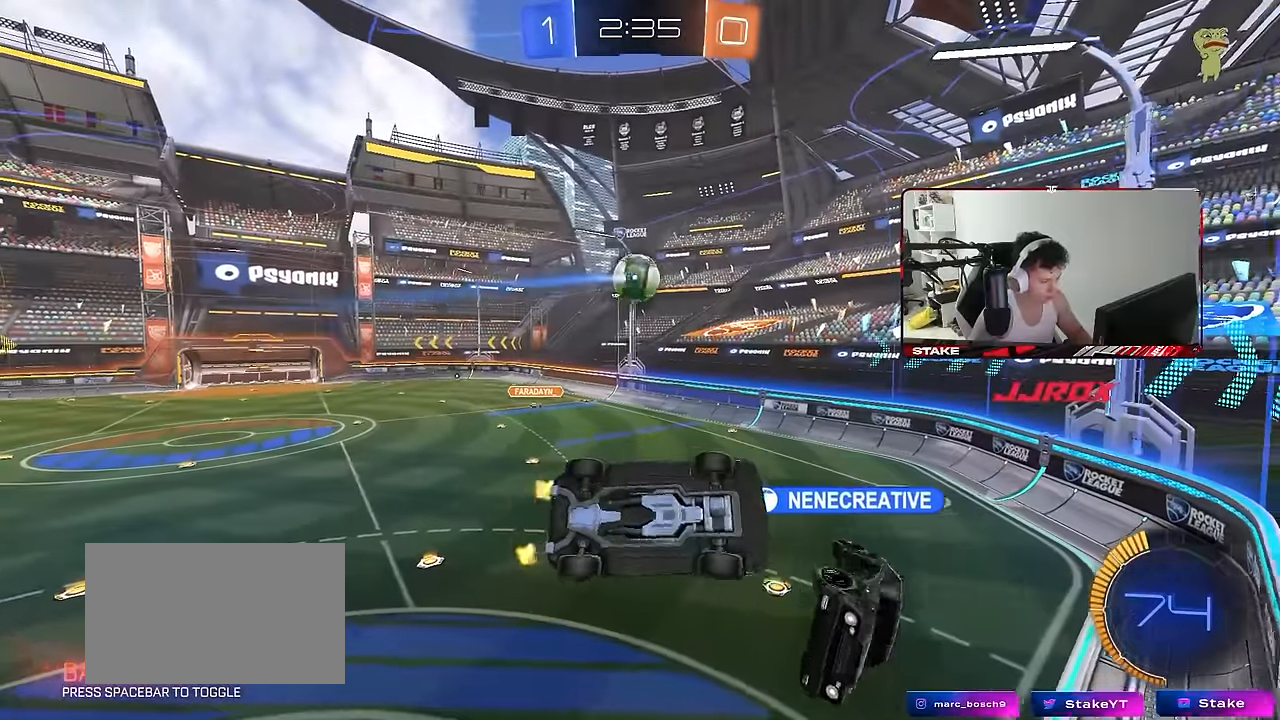
{"keys": ["w"], "mouse": [], "mouse_move": "still", "events": [[50, "shift", "down"], [100, "s", "up"], [200, "shift", "up"], [383, "w", "down"], [433, "d", "up"]]}
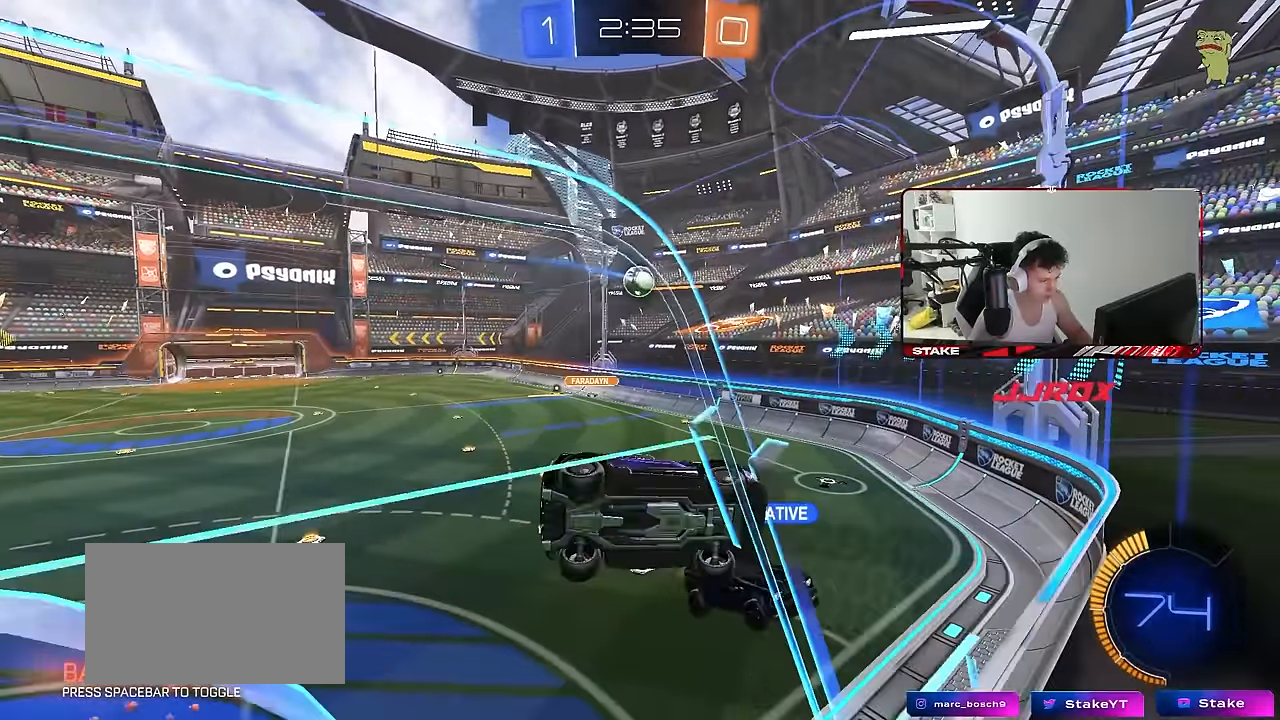
{"keys": ["d", "w"], "mouse": [], "mouse_move": "still", "events": [[166, "d", "down"], [216, "shift", "down"], [500, "shift", "up"]]}
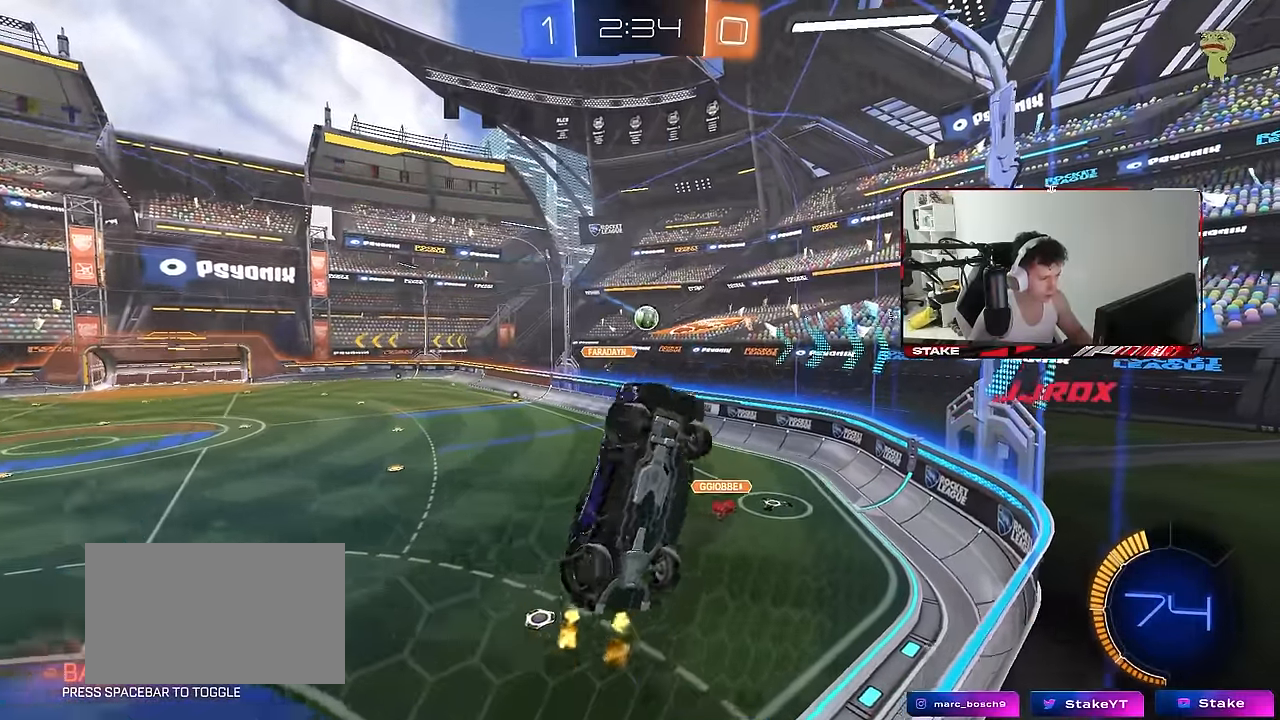
{"keys": ["d", "w"], "mouse": [], "mouse_move": "still", "events": [[366, "shift", "down"], [466, "shift", "up"]]}
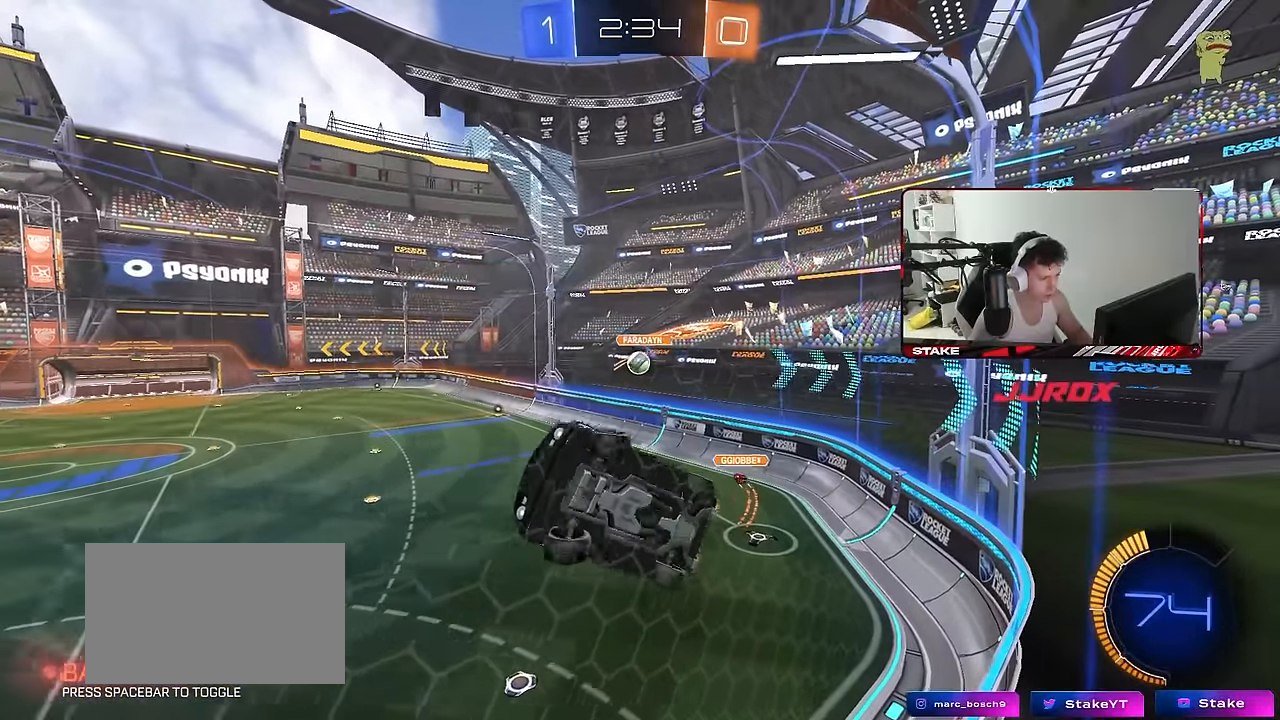
{"keys": ["d", "w"], "mouse": [], "mouse_move": "still", "events": [[283, "shift", "down"], [383, "shift", "up"]]}
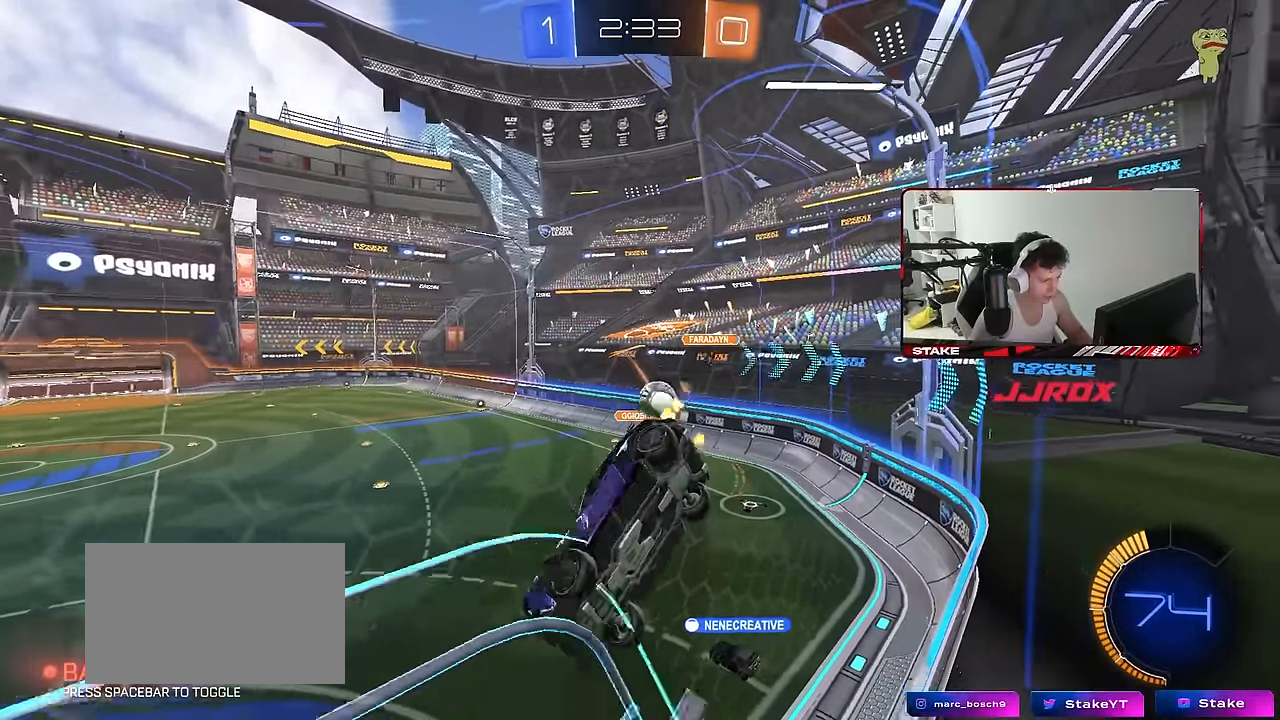
{"keys": ["a", "s"], "mouse": [], "mouse_move": "still", "events": [[66, "d", "up"], [66, "w", "up"], [116, "a", "down"], [216, "s", "down"], [300, "shift", "down"], [400, "a", "up"], [400, "d", "down"], [400, "shift", "up"], [483, "a", "down"], [483, "d", "up"]]}
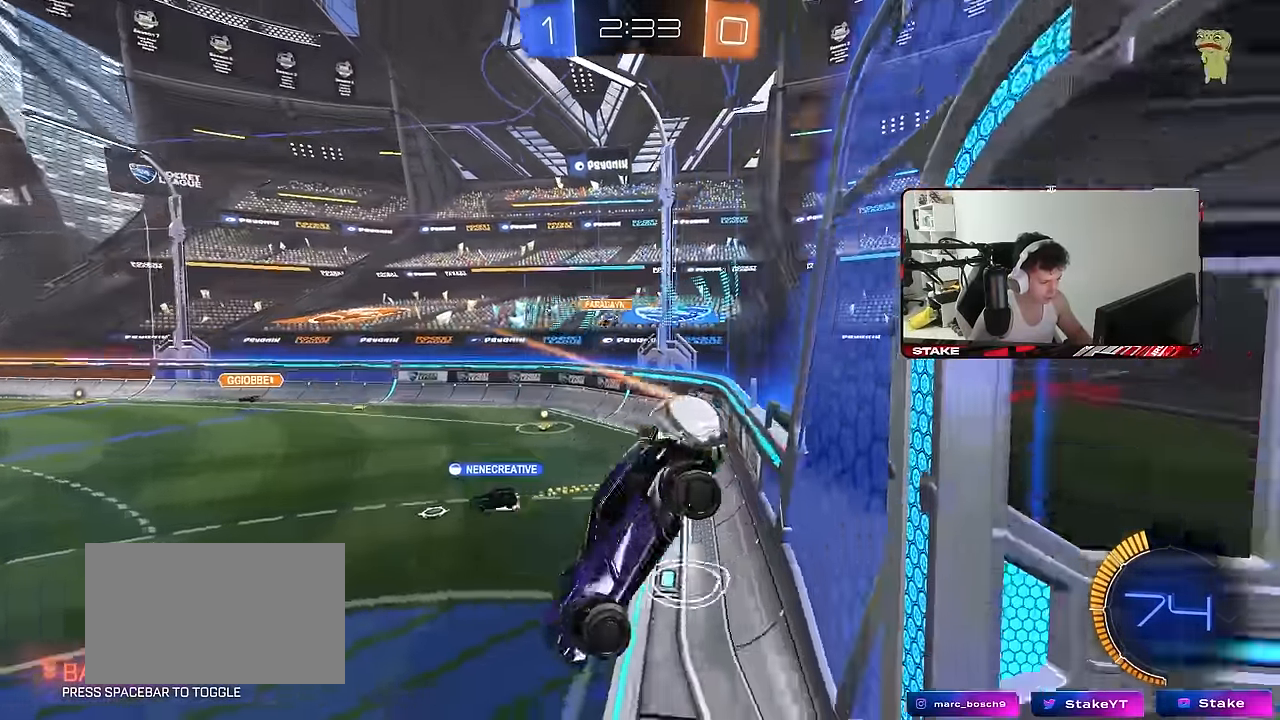
{"keys": ["a", "w"], "mouse": [], "mouse_move": "still", "events": [[83, "s", "up"], [133, "a", "up"], [266, "w", "down"], [466, "a", "down"]]}
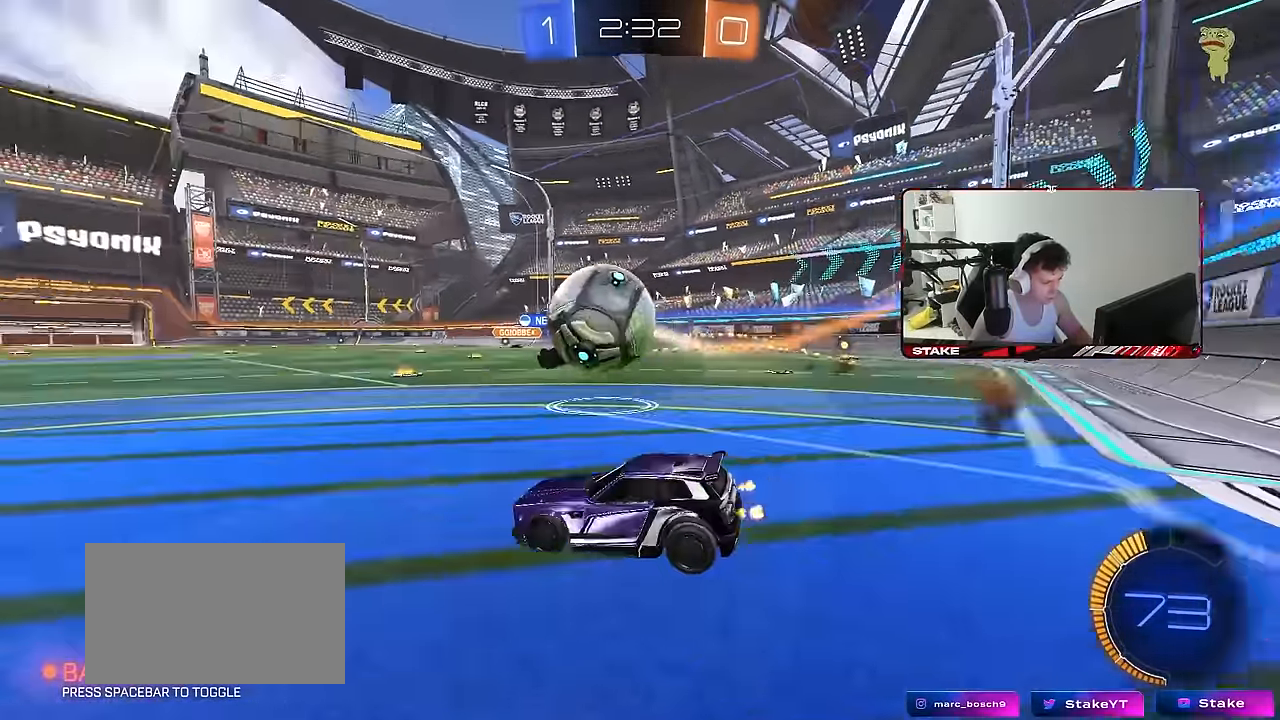
{"keys": ["d", "w"], "mouse": [], "mouse_move": "still", "events": [[50, "a", "up"], [383, "d", "down"]]}